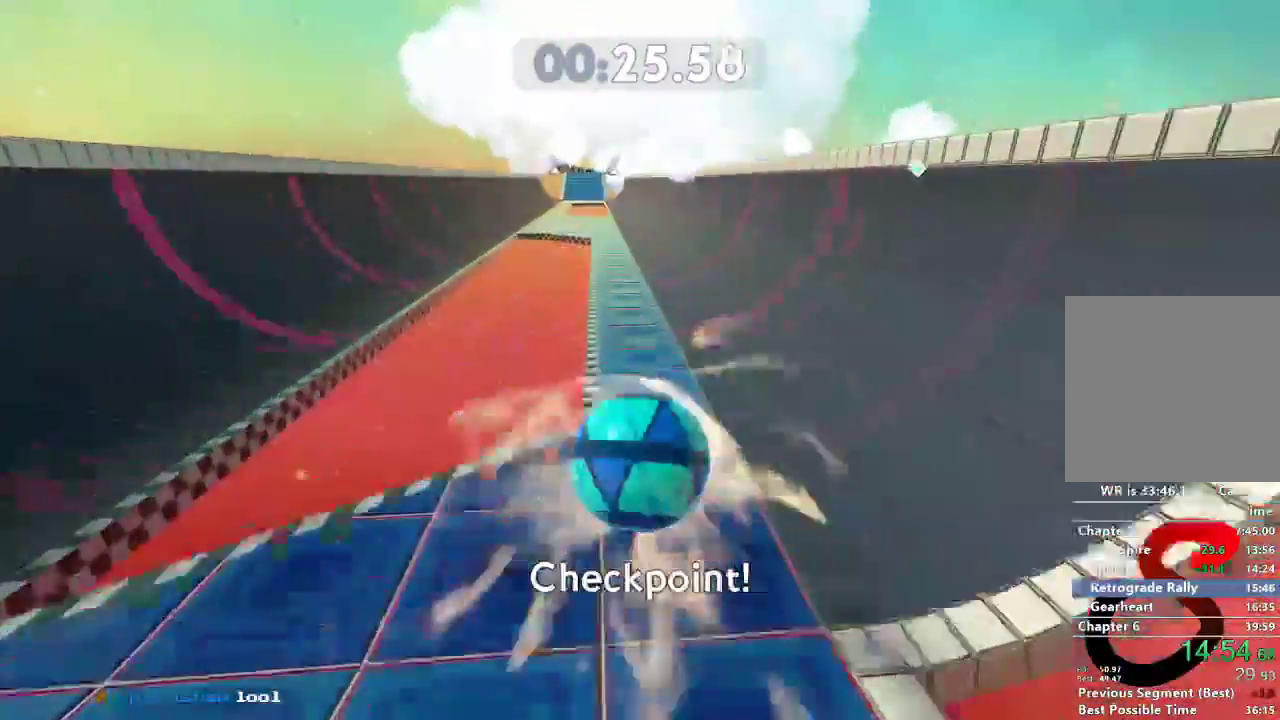
Gameplay with a controller (Xbox layout); each line is a JSON object with the inputs held at the frame after it. "events" lists button and stick changes between this image and that frame as [ms after this image, input, new state], when the widget could be followed in between. Not read: R3.
{"buttons": ["L2"], "left_stick": "up", "right_stick": "left", "events": []}
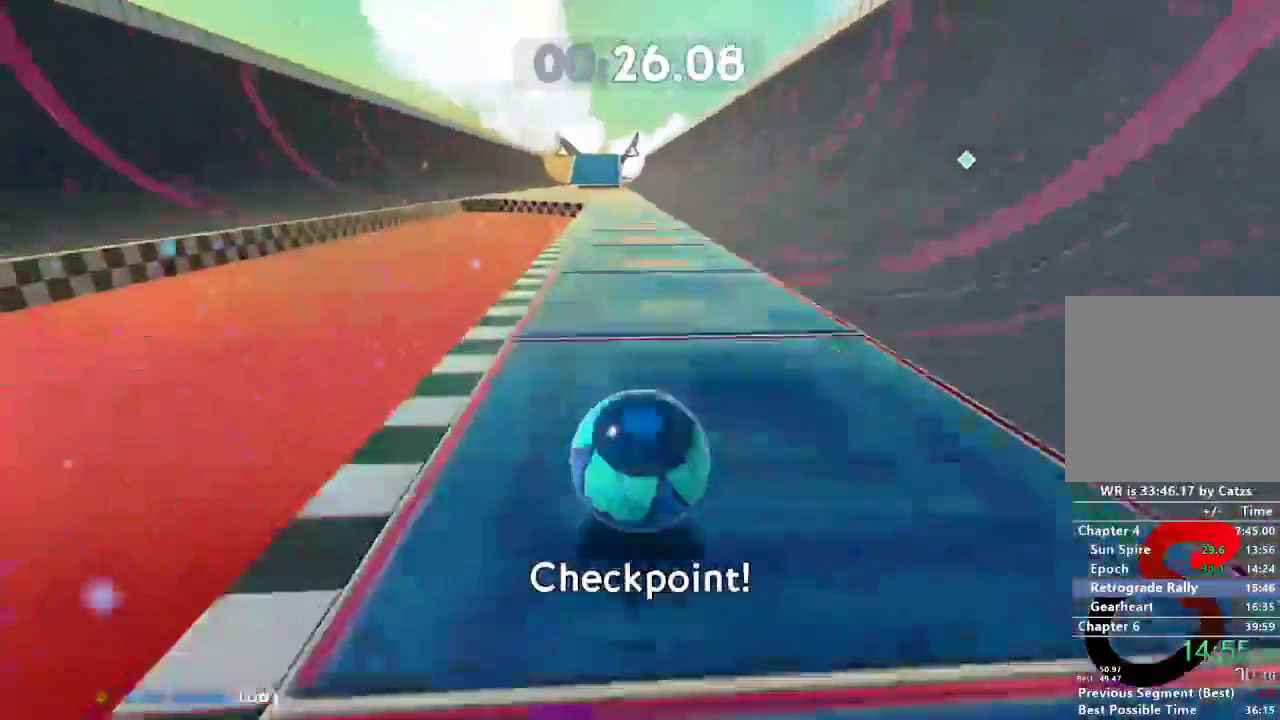
{"buttons": ["L2"], "left_stick": "up", "right_stick": "left", "events": []}
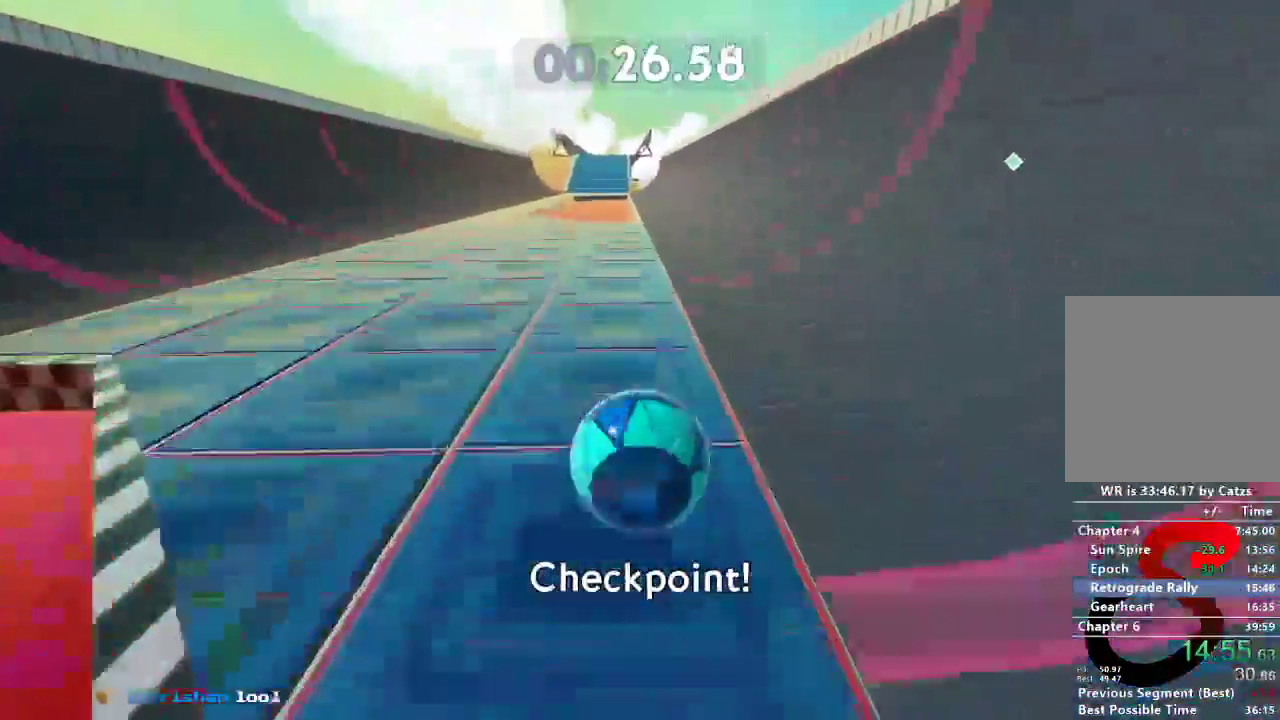
{"buttons": ["L2"], "left_stick": "up", "right_stick": "left", "events": []}
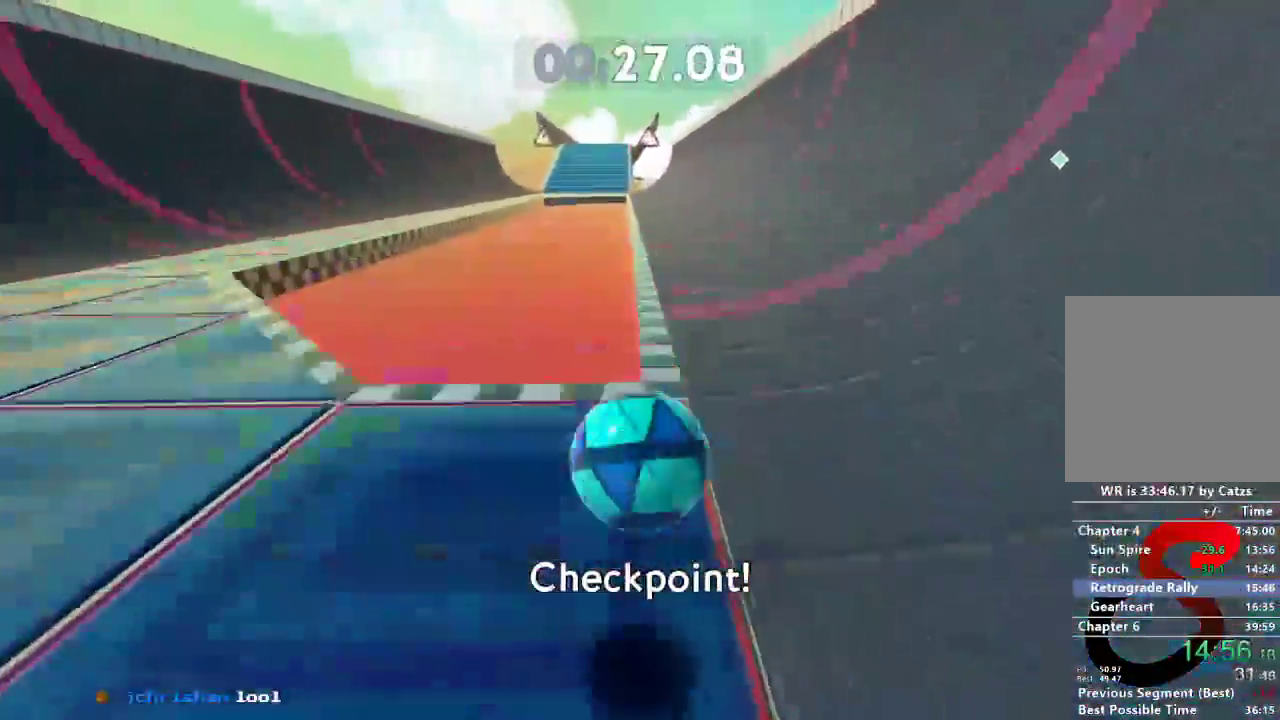
{"buttons": ["L2"], "left_stick": "up-left", "right_stick": "left", "events": [[200, "left_stick", "up-left"]]}
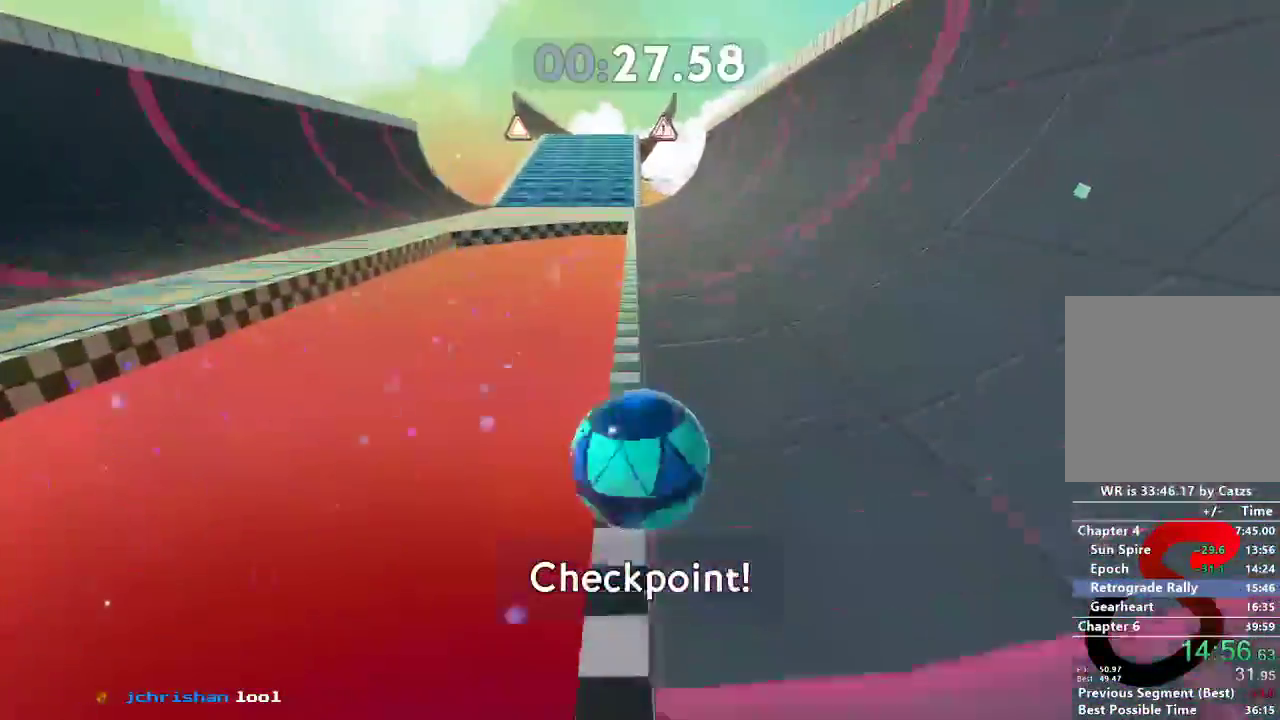
{"buttons": [], "left_stick": "up-left", "right_stick": "center", "events": [[484, "L2", "up"], [484, "right_stick", "center"]]}
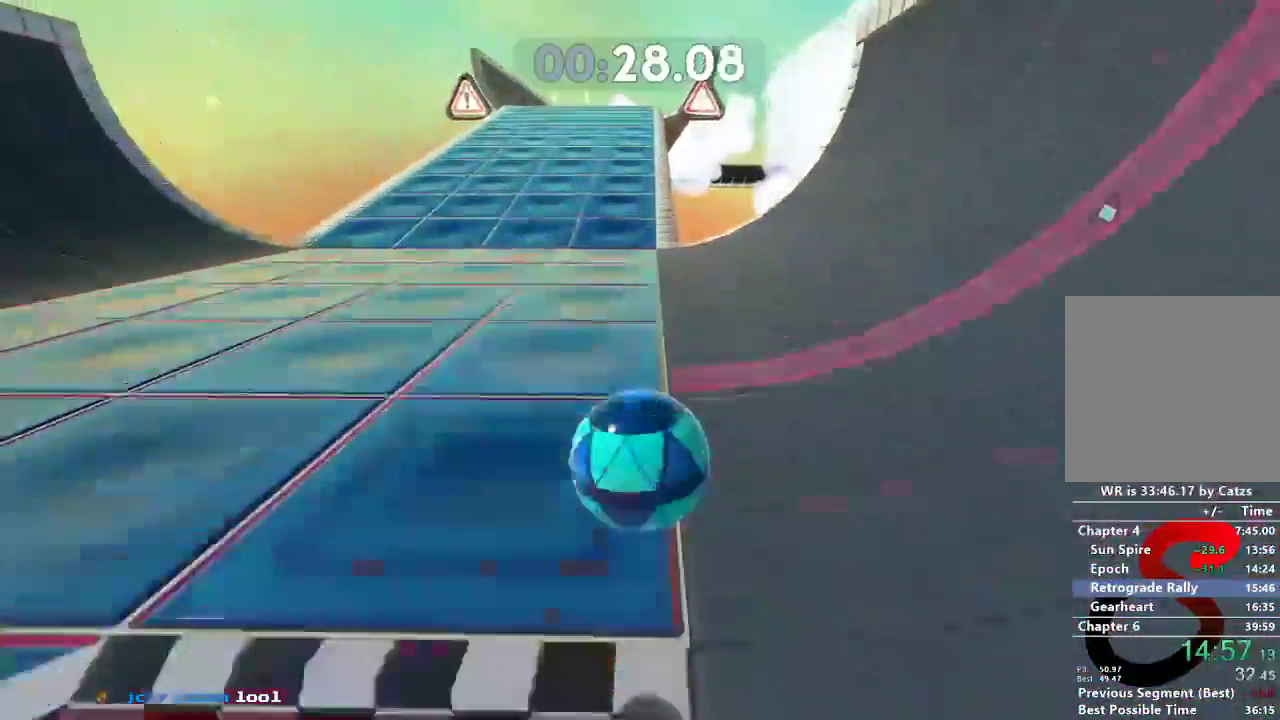
{"buttons": [], "left_stick": "up-left", "right_stick": "left", "events": [[233, "right_stick", "left"]]}
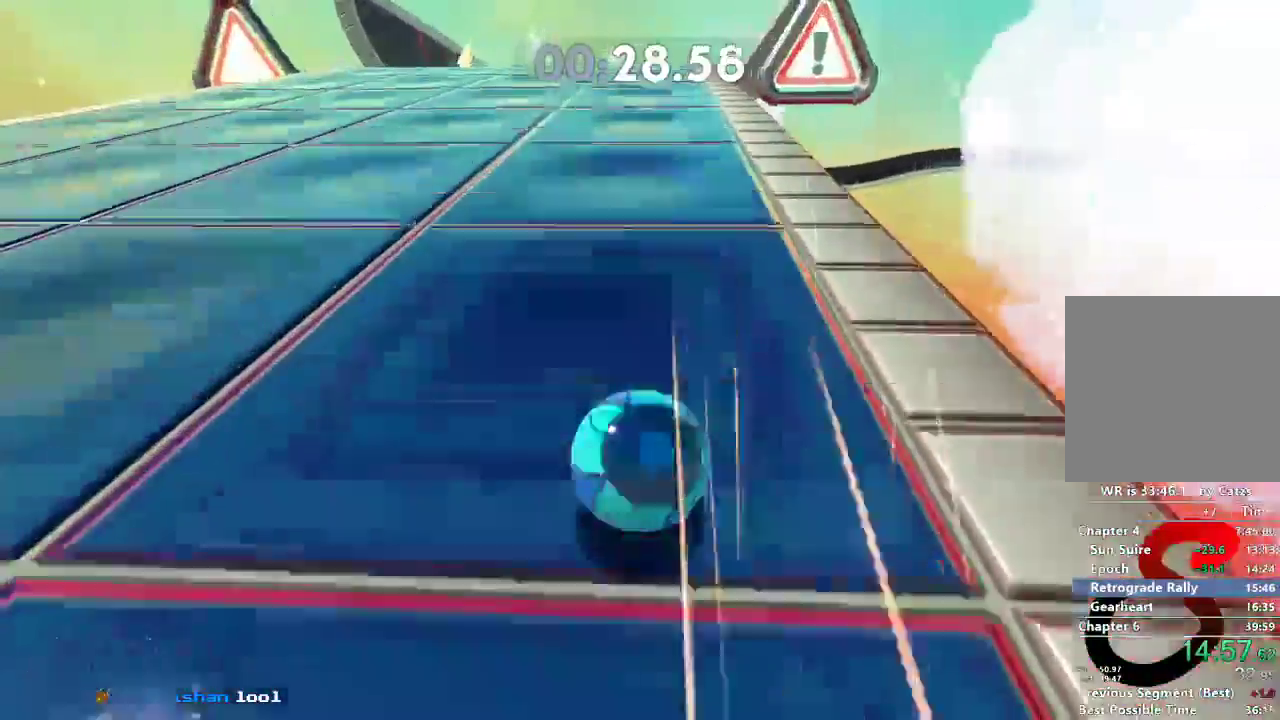
{"buttons": ["L2", "R2"], "left_stick": "up-left", "right_stick": "center", "events": [[284, "right_stick", "center"], [334, "L2", "down"], [350, "R2", "down"]]}
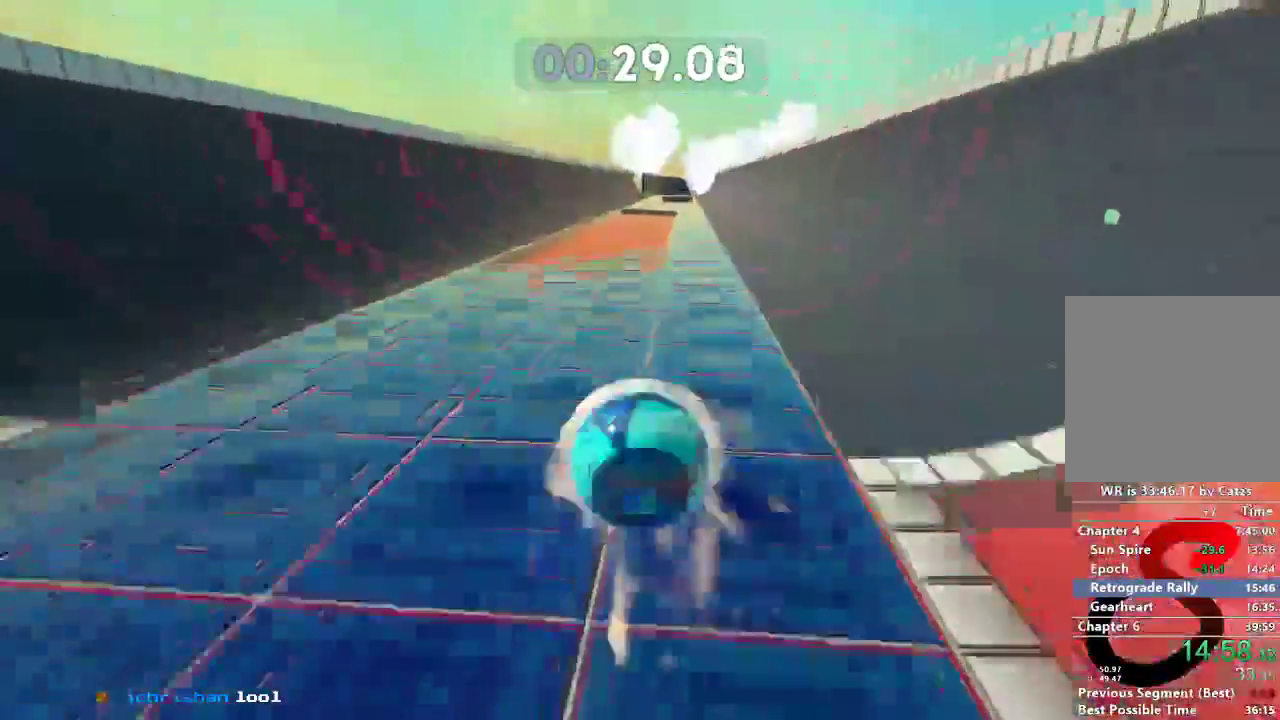
{"buttons": [], "left_stick": "up-right", "right_stick": "center", "events": [[116, "R2", "up"], [133, "L2", "up"], [250, "left_stick", "up"], [483, "left_stick", "up-right"]]}
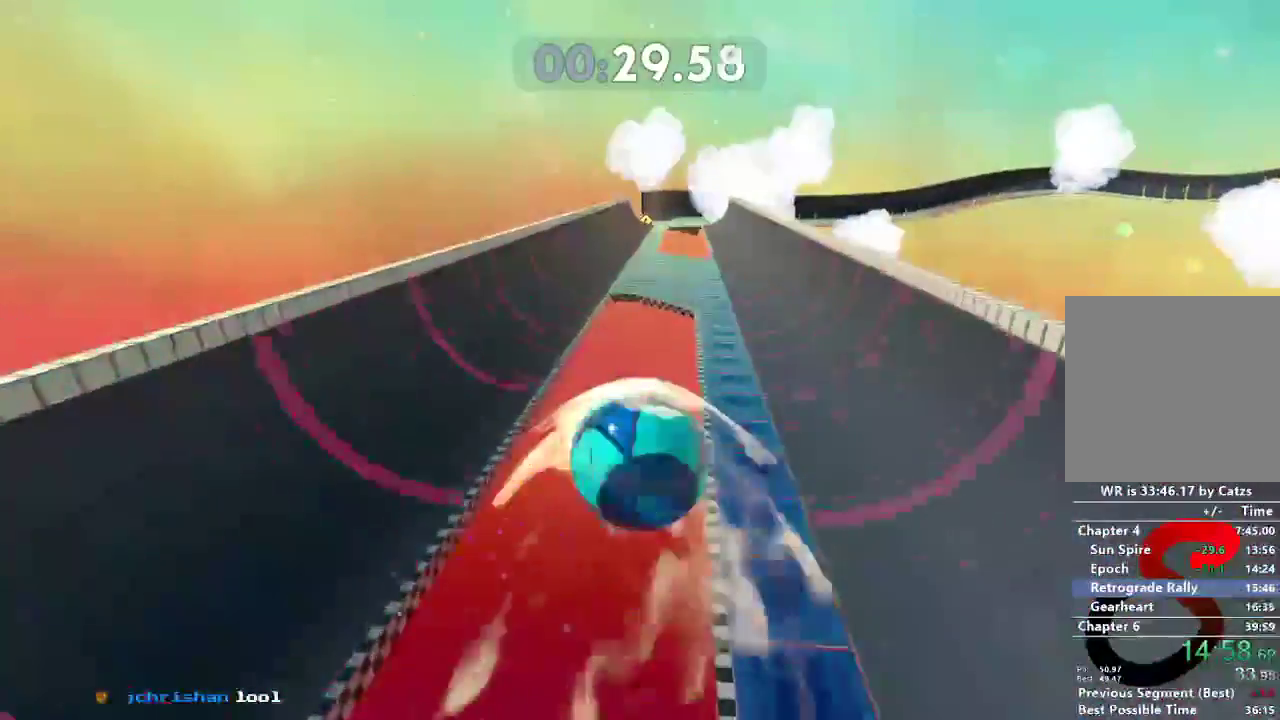
{"buttons": [], "left_stick": "up-right", "right_stick": "center", "events": []}
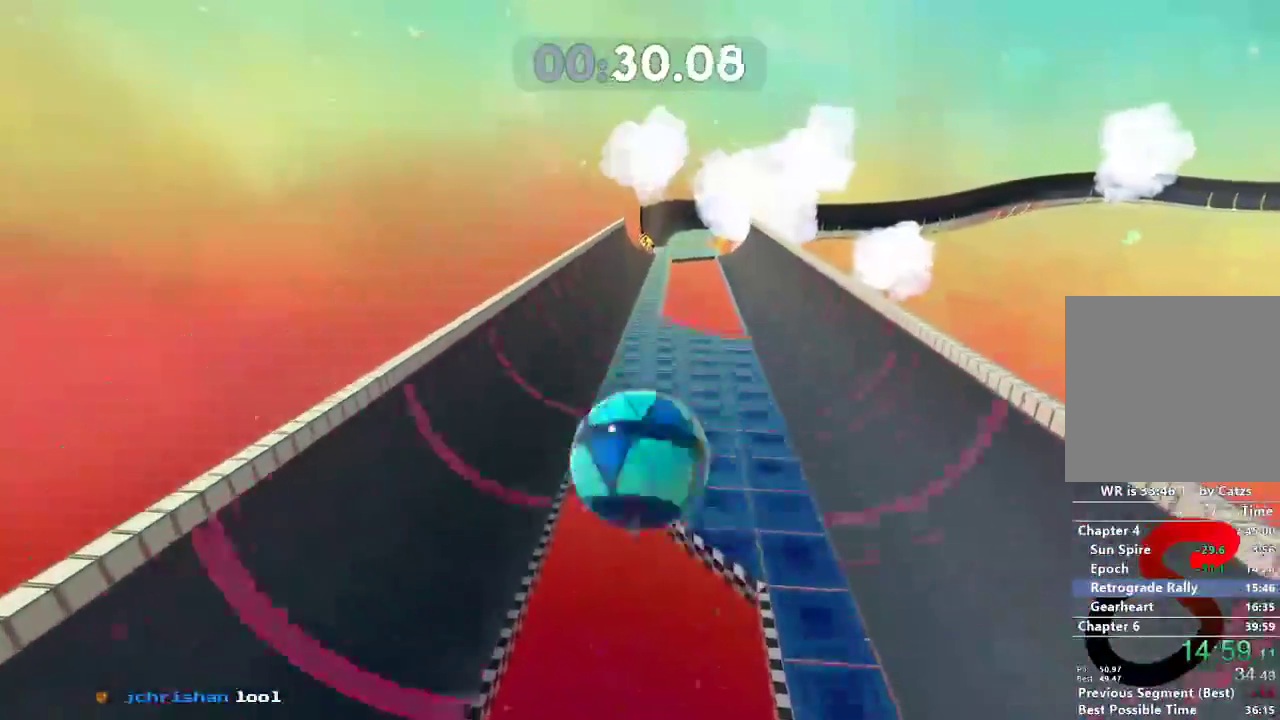
{"buttons": [], "left_stick": "up-right", "right_stick": "center", "events": []}
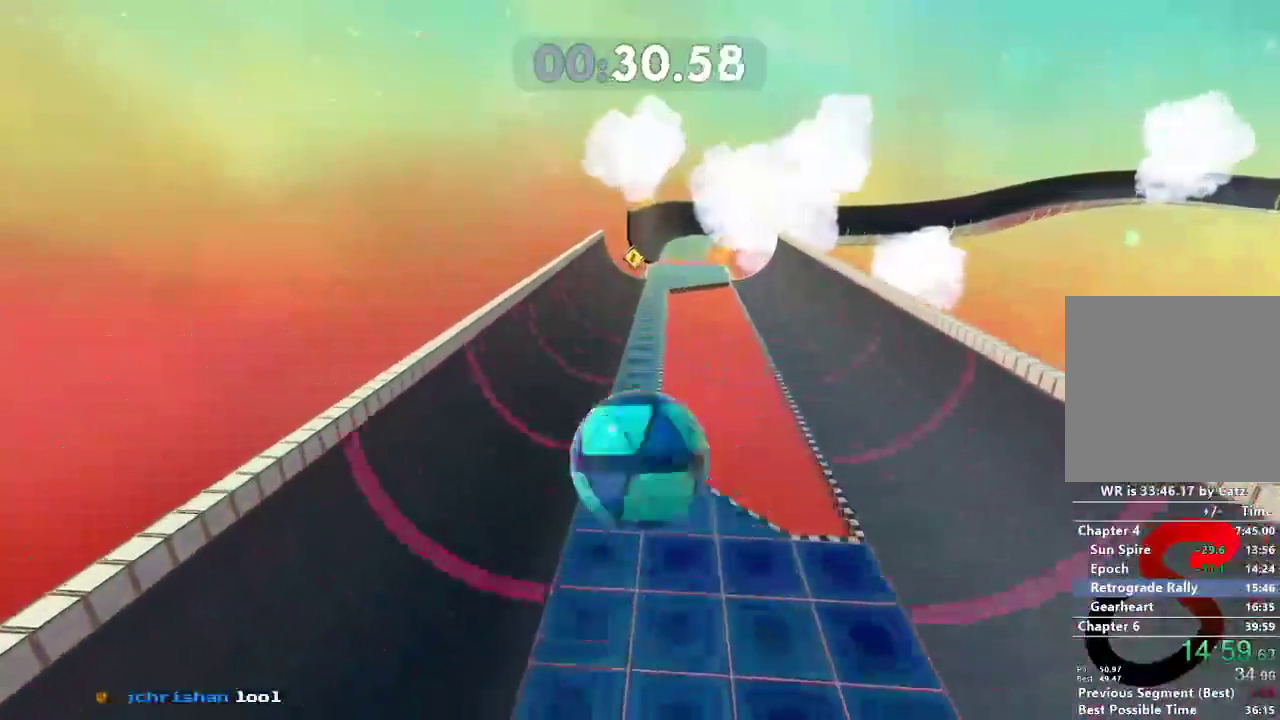
{"buttons": [], "left_stick": "up-right", "right_stick": "center", "events": []}
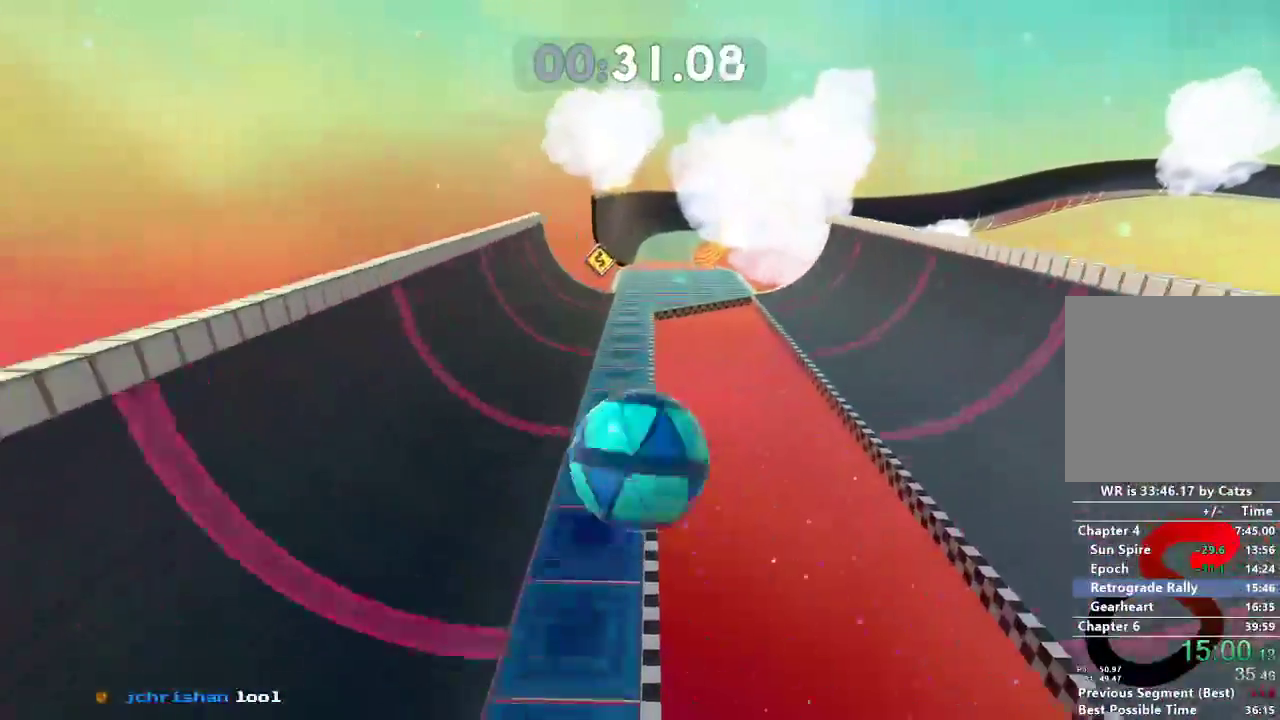
{"buttons": ["L2"], "left_stick": "up-right", "right_stick": "center", "events": [[200, "right_stick", "right"], [367, "L2", "down"], [450, "right_stick", "center"]]}
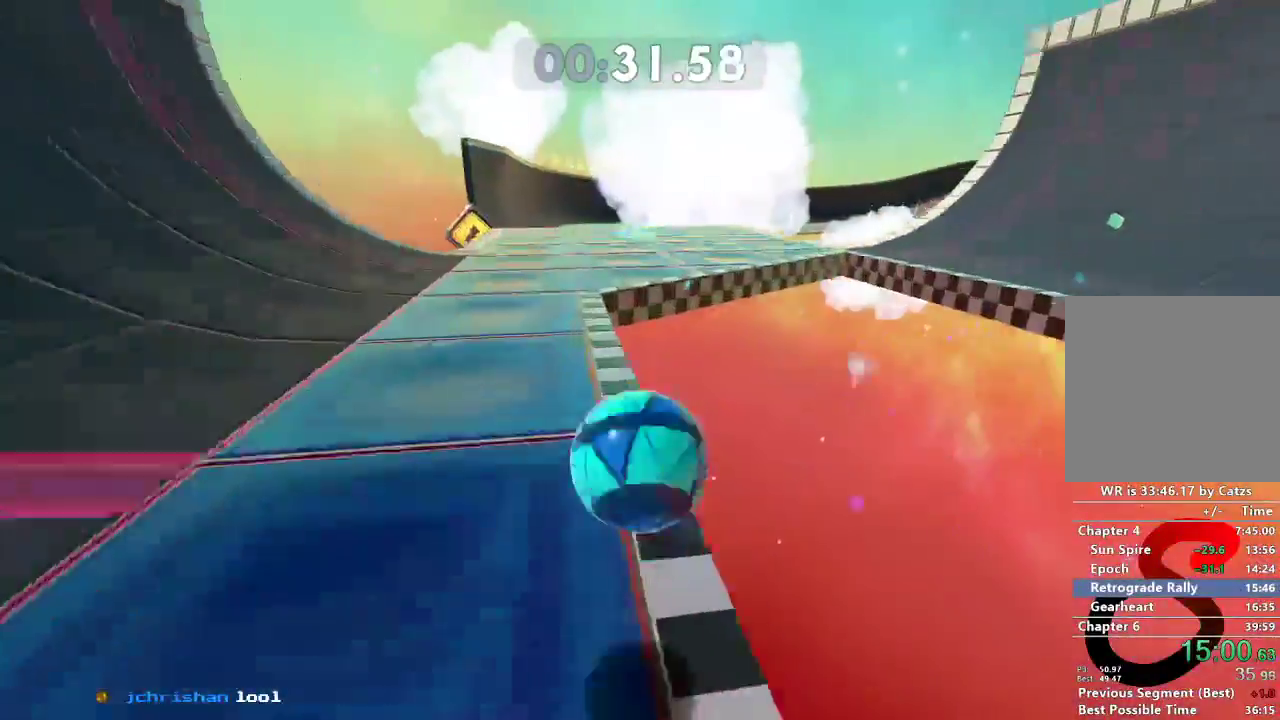
{"buttons": ["L2"], "left_stick": "up-right", "right_stick": "center", "events": []}
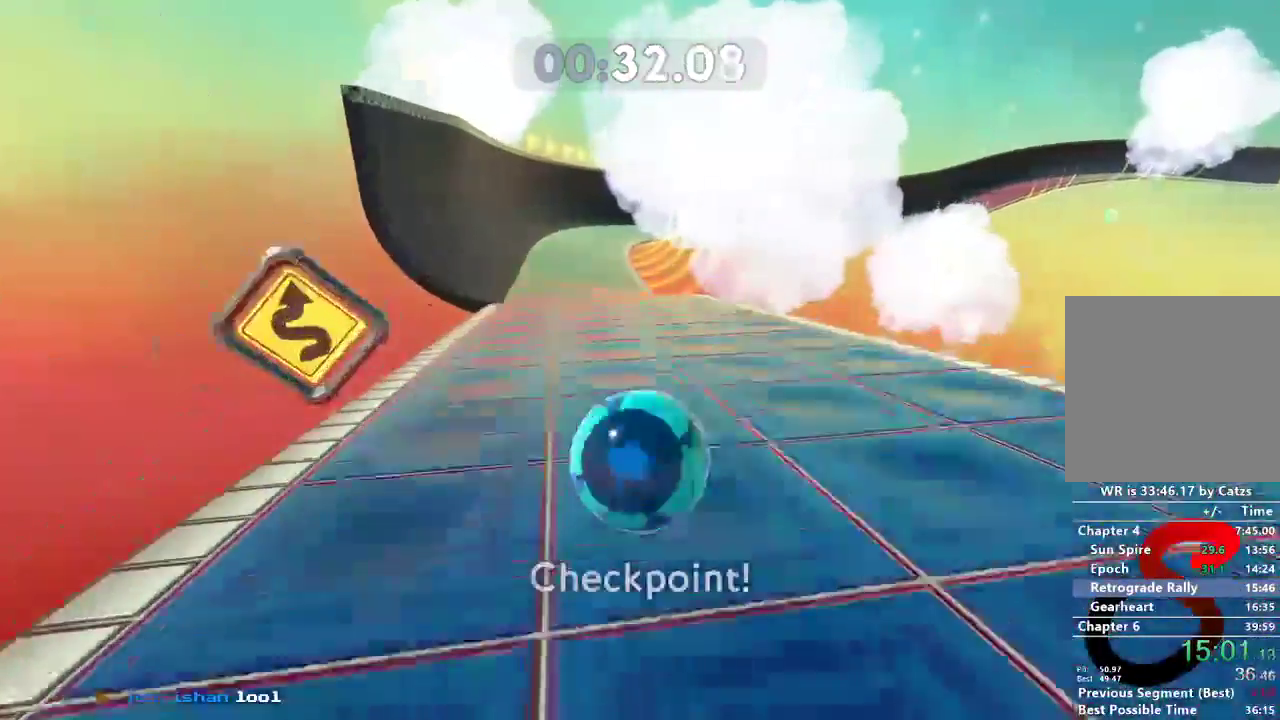
{"buttons": ["L2"], "left_stick": "up-right", "right_stick": "right", "events": [[417, "right_stick", "down-right"], [467, "right_stick", "right"]]}
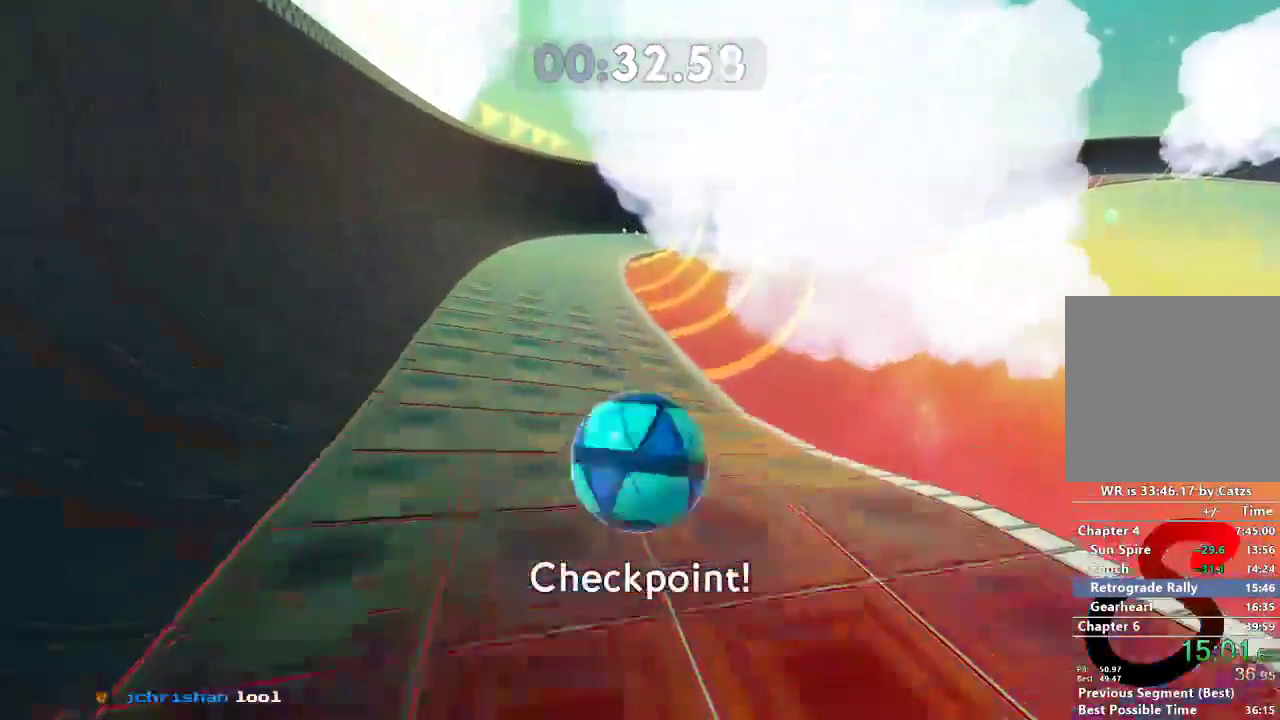
{"buttons": ["L2"], "left_stick": "up-right", "right_stick": "right", "events": []}
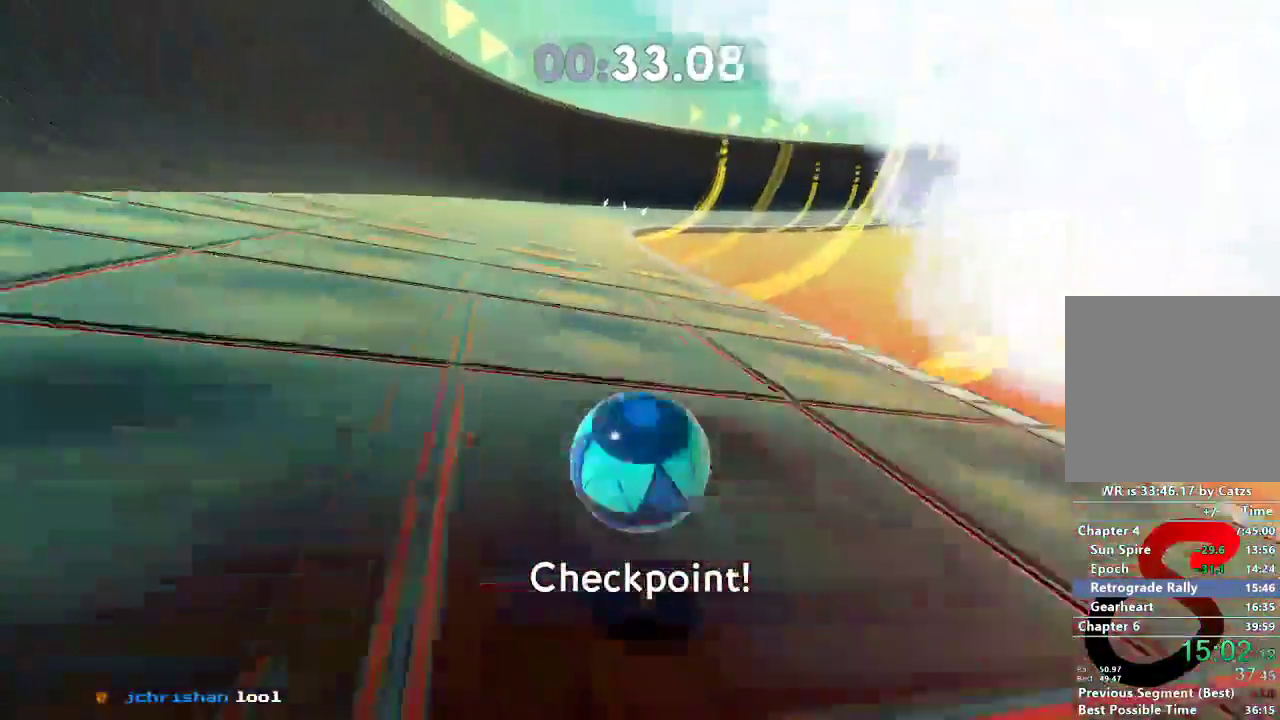
{"buttons": ["L2"], "left_stick": "up-right", "right_stick": "right", "events": []}
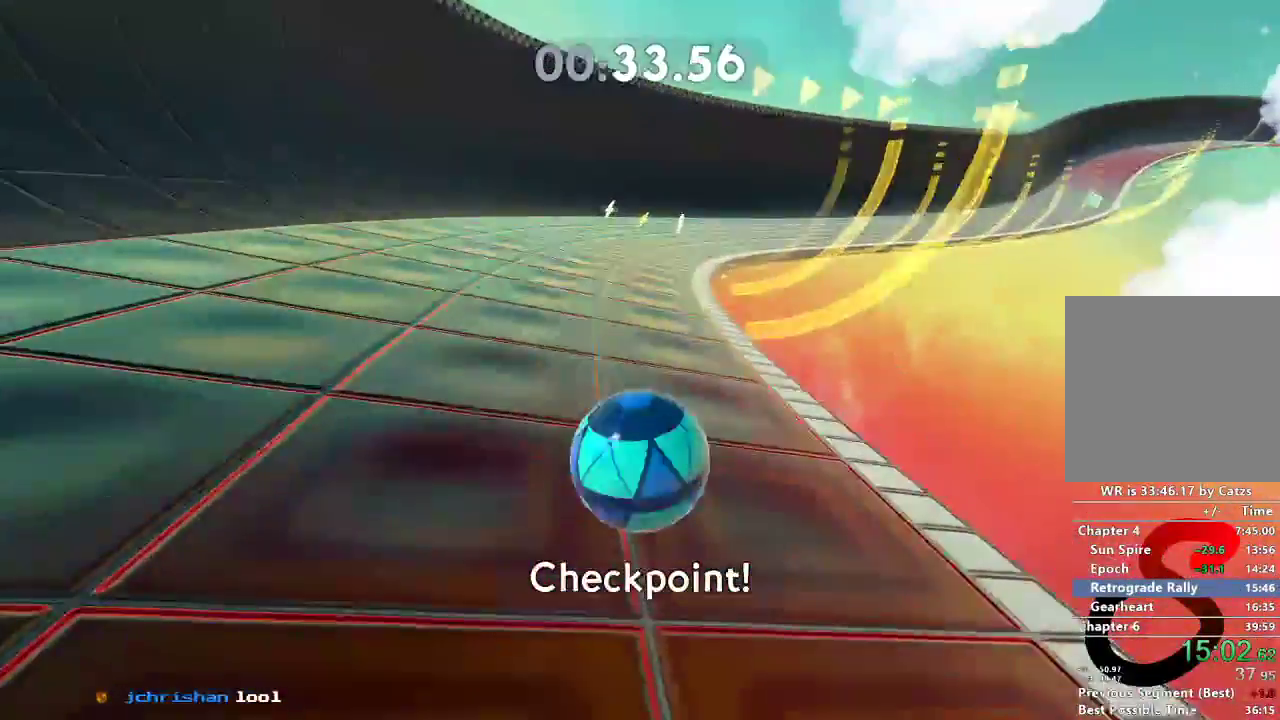
{"buttons": [], "left_stick": "up-right", "right_stick": "right", "events": [[34, "L2", "up"]]}
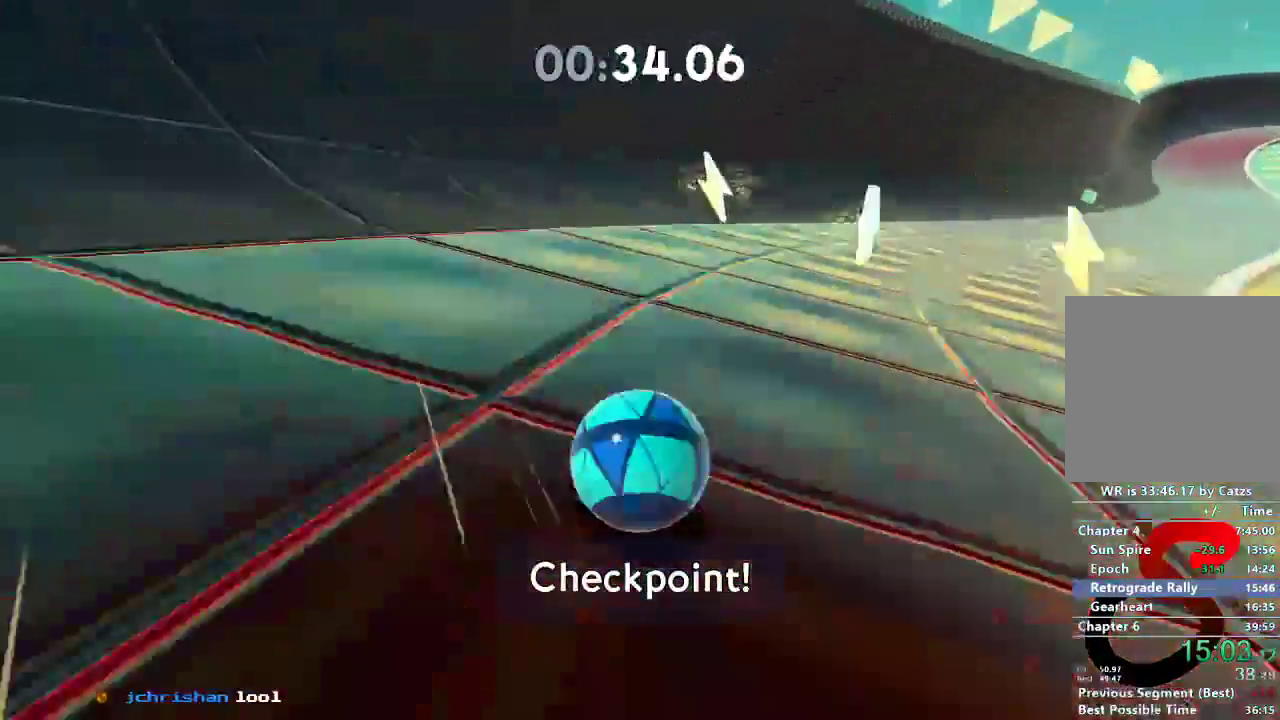
{"buttons": [], "left_stick": "up-right", "right_stick": "right", "events": [[150, "L2", "down"], [400, "L2", "up"]]}
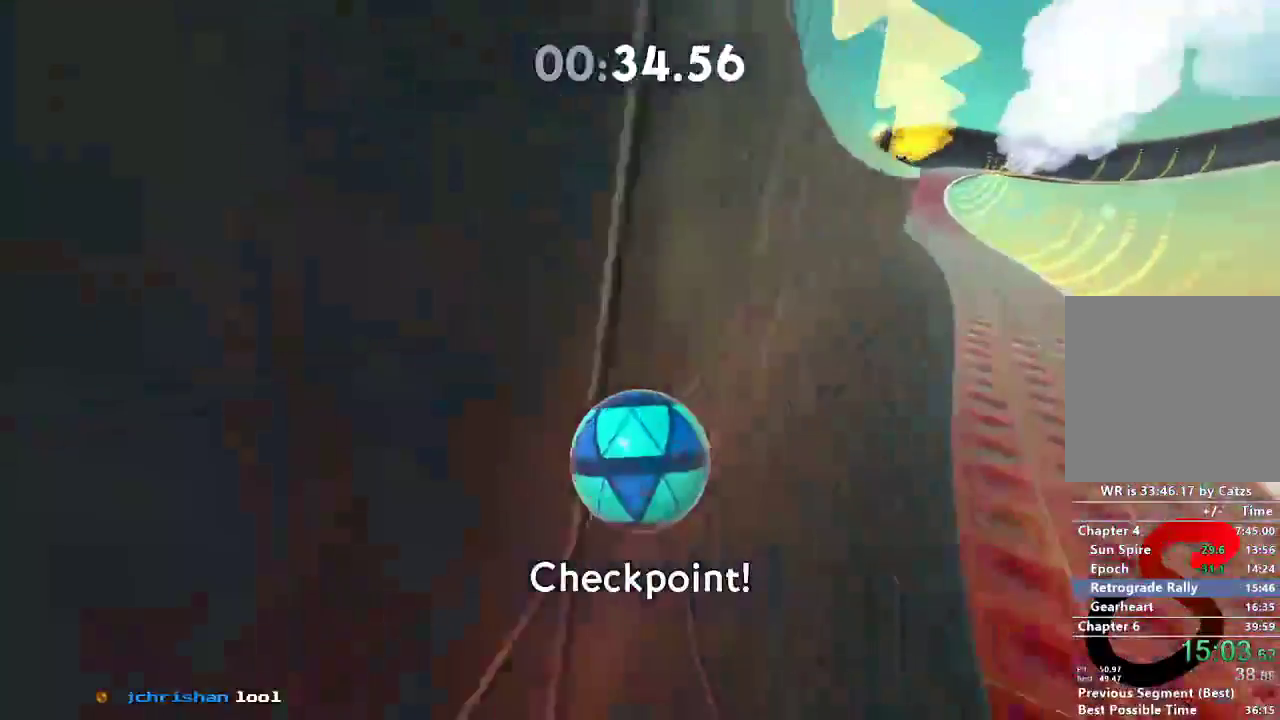
{"buttons": [], "left_stick": "up", "right_stick": "right", "events": [[234, "left_stick", "up"]]}
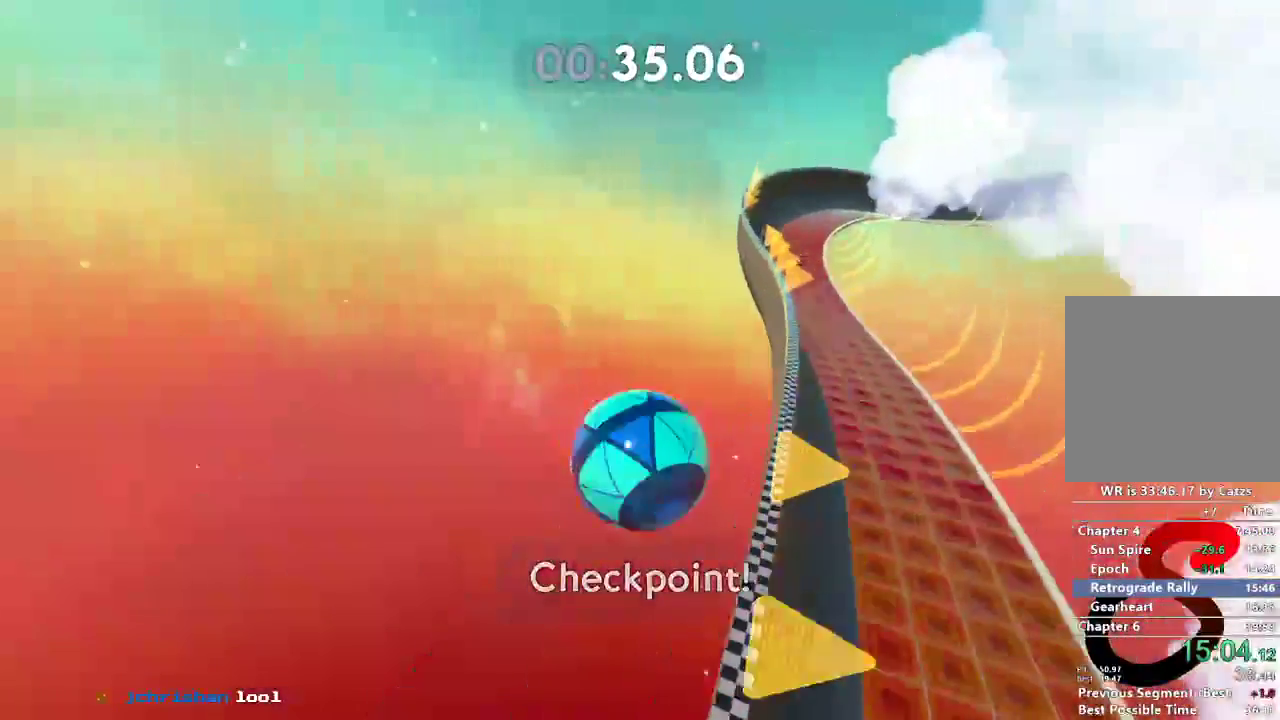
{"buttons": [], "left_stick": "up", "right_stick": "right", "events": []}
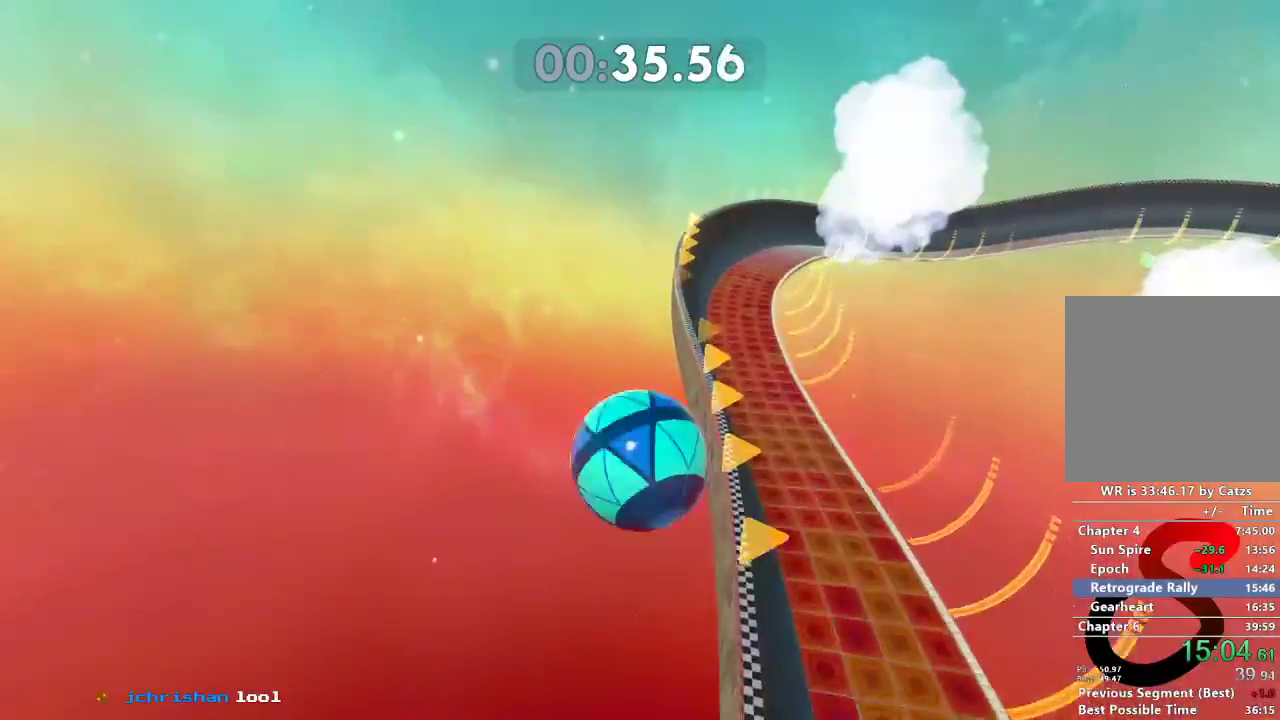
{"buttons": [], "left_stick": "up-right", "right_stick": "right", "events": [[484, "left_stick", "up-right"]]}
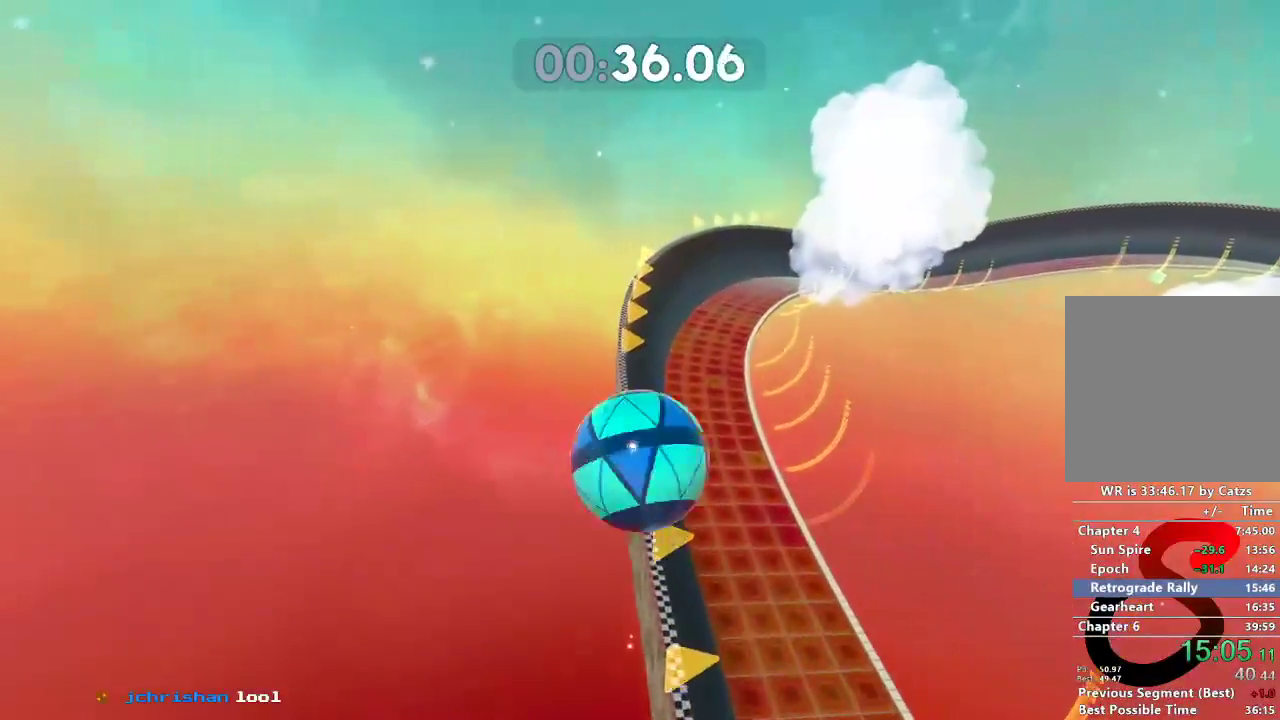
{"buttons": [], "left_stick": "up-right", "right_stick": "right", "events": []}
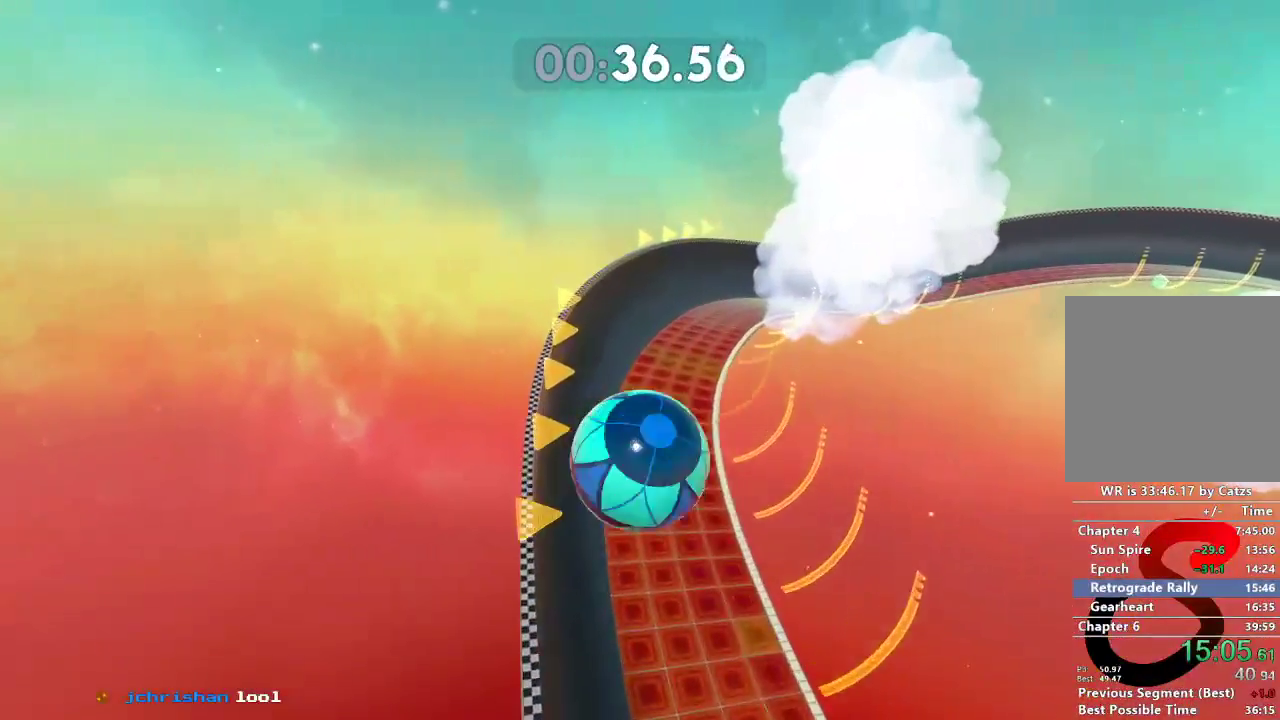
{"buttons": [], "left_stick": "up-right", "right_stick": "right", "events": []}
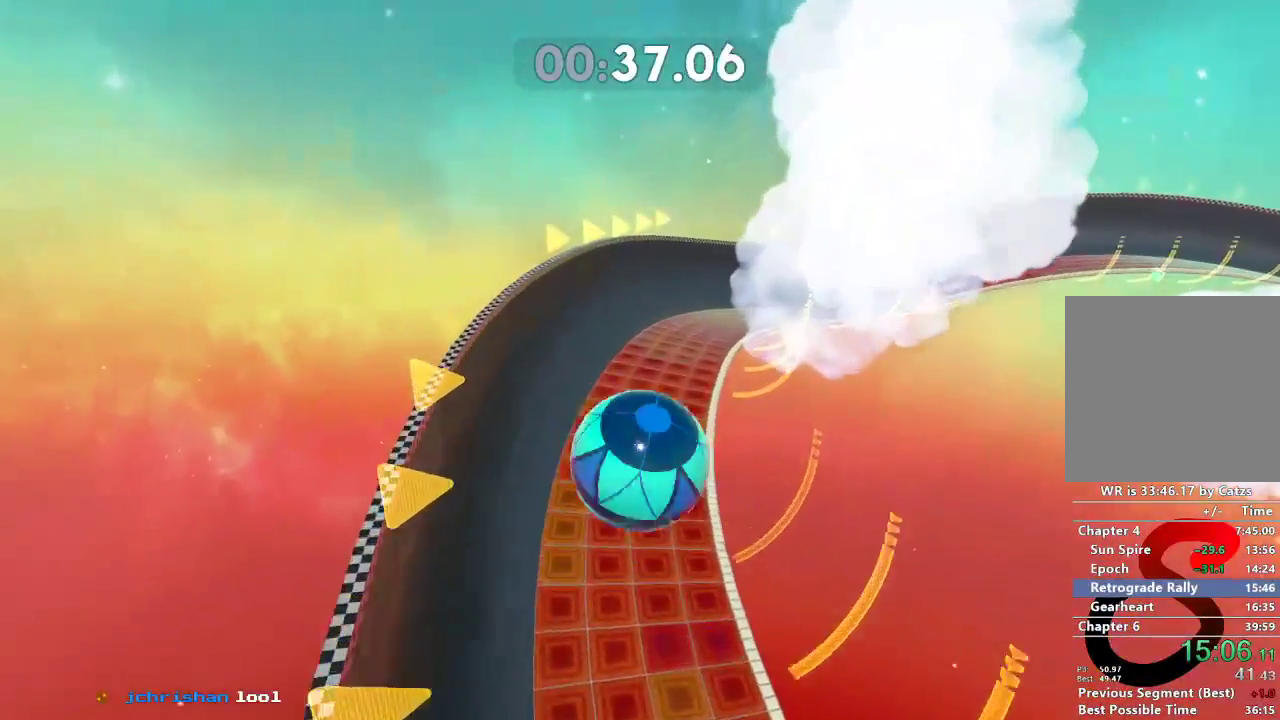
{"buttons": [], "left_stick": "up-right", "right_stick": "right", "events": []}
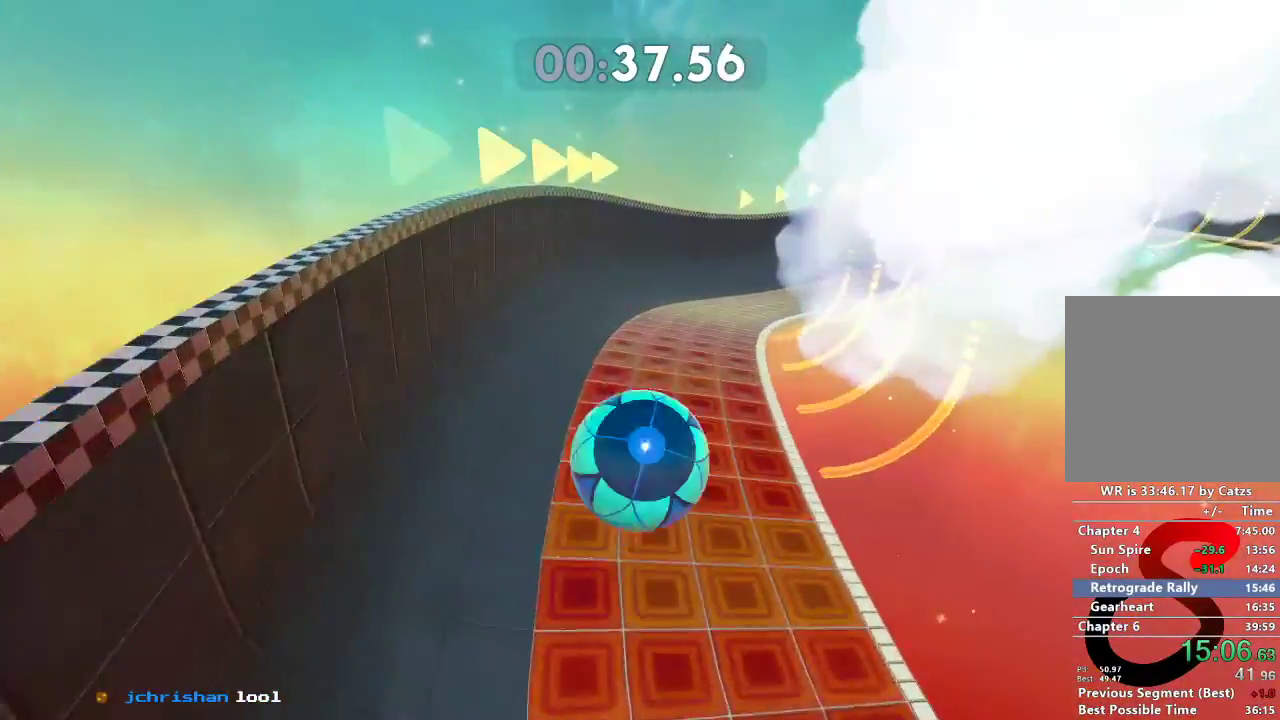
{"buttons": [], "left_stick": "right", "right_stick": "right", "events": [[84, "left_stick", "center"], [468, "left_stick", "right"]]}
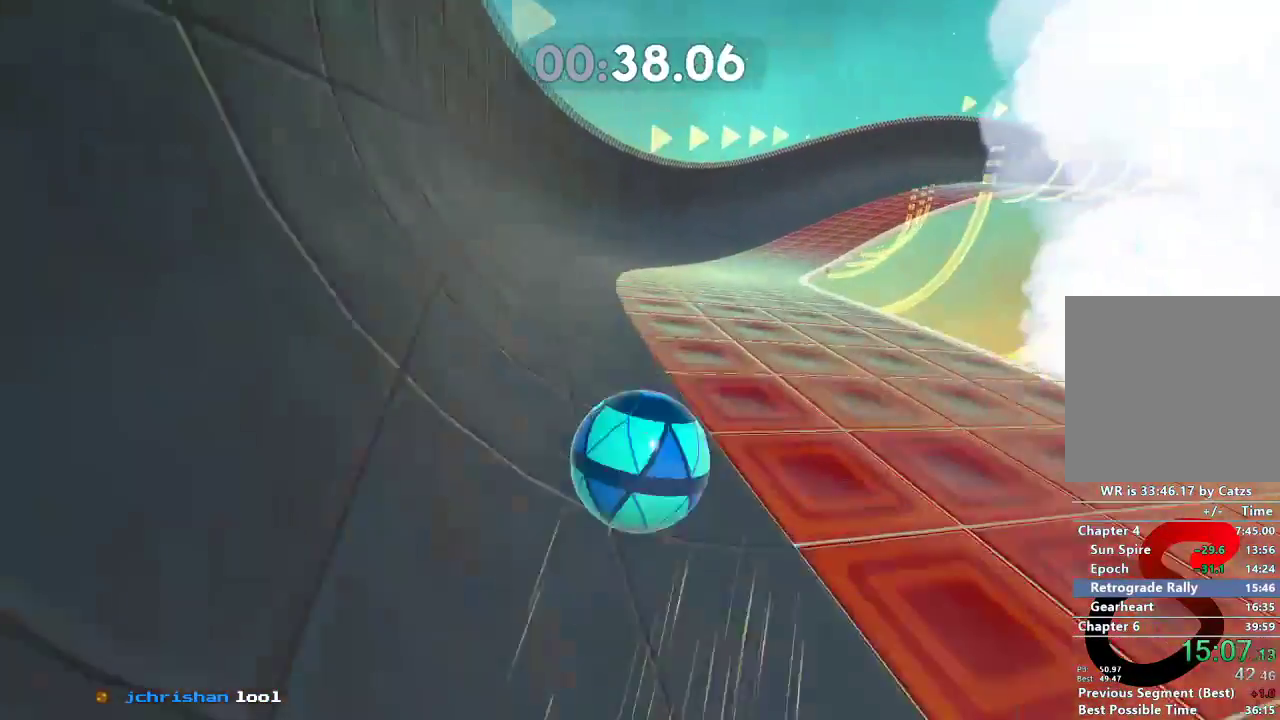
{"buttons": [], "left_stick": "right", "right_stick": "right", "events": []}
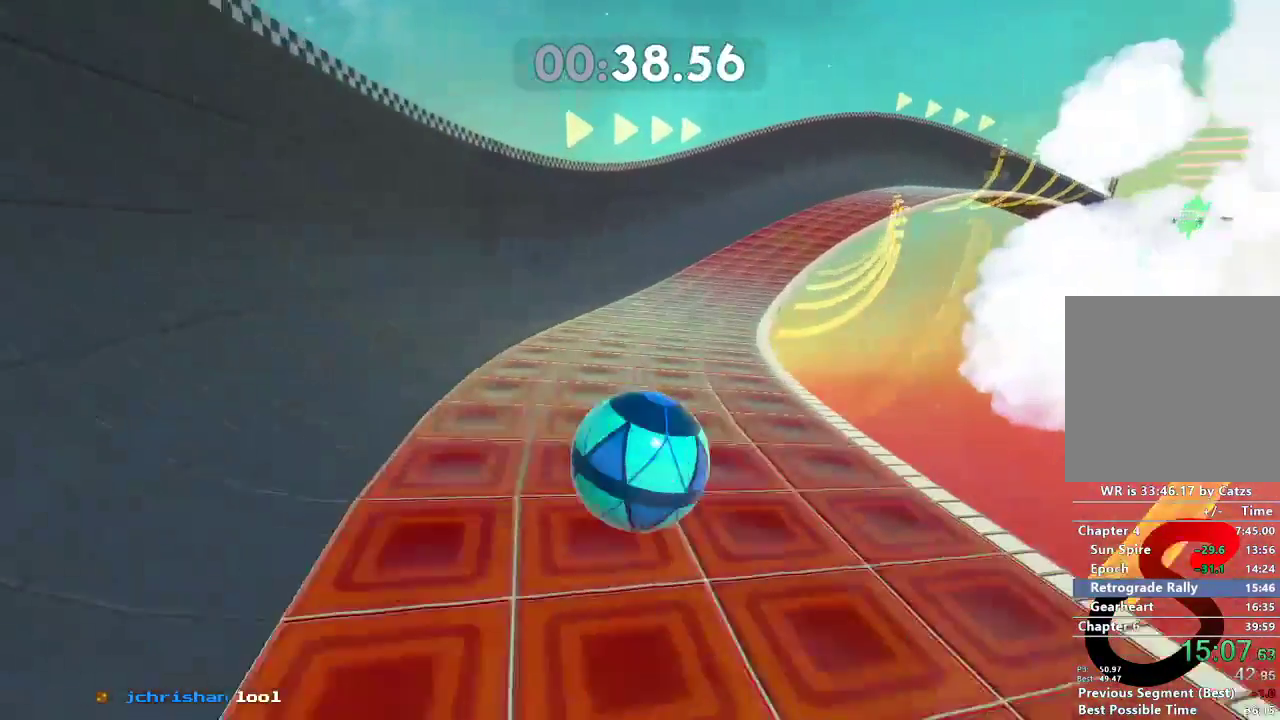
{"buttons": [], "left_stick": "up-right", "right_stick": "right", "events": [[251, "left_stick", "up-right"]]}
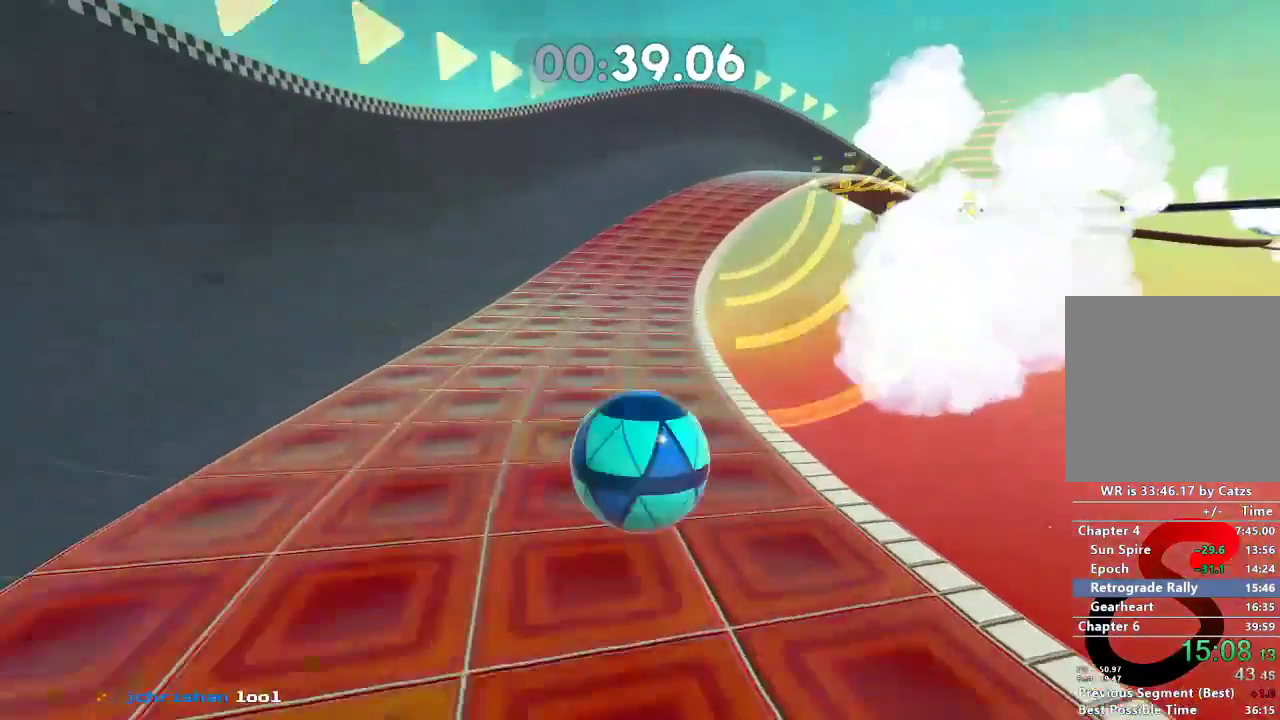
{"buttons": [], "left_stick": "up-right", "right_stick": "right", "events": []}
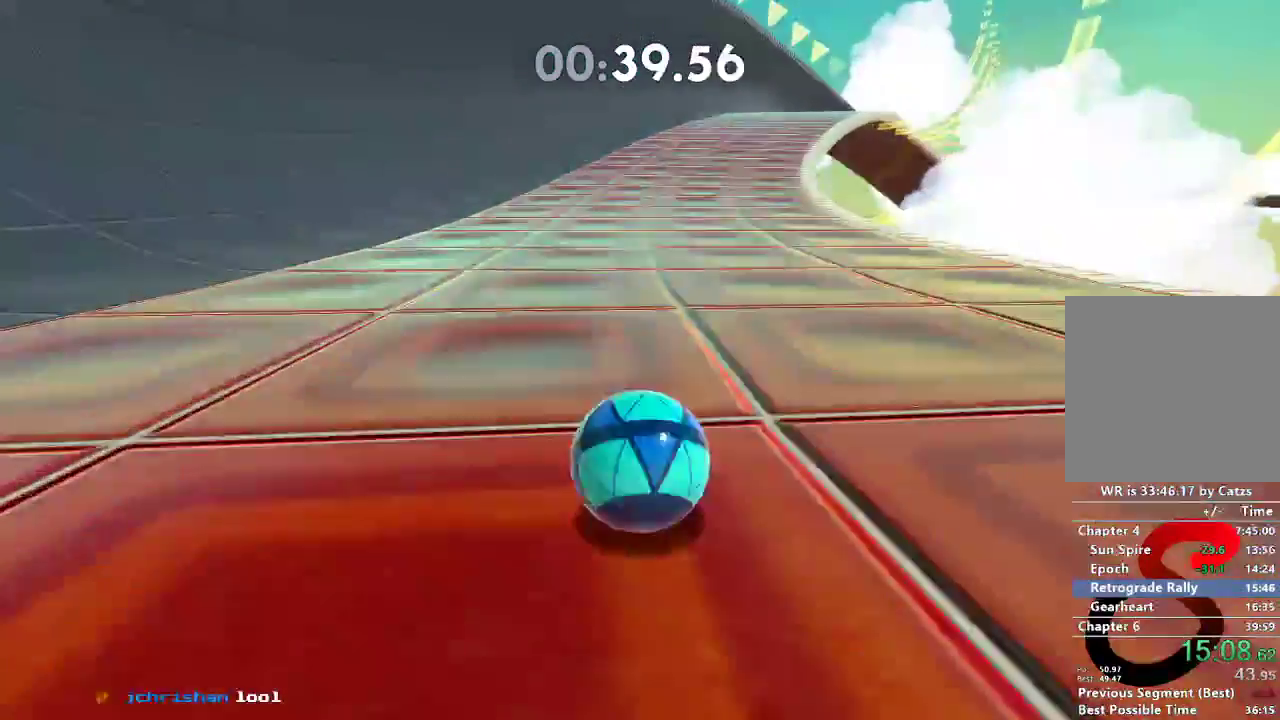
{"buttons": [], "left_stick": "up-right", "right_stick": "right", "events": []}
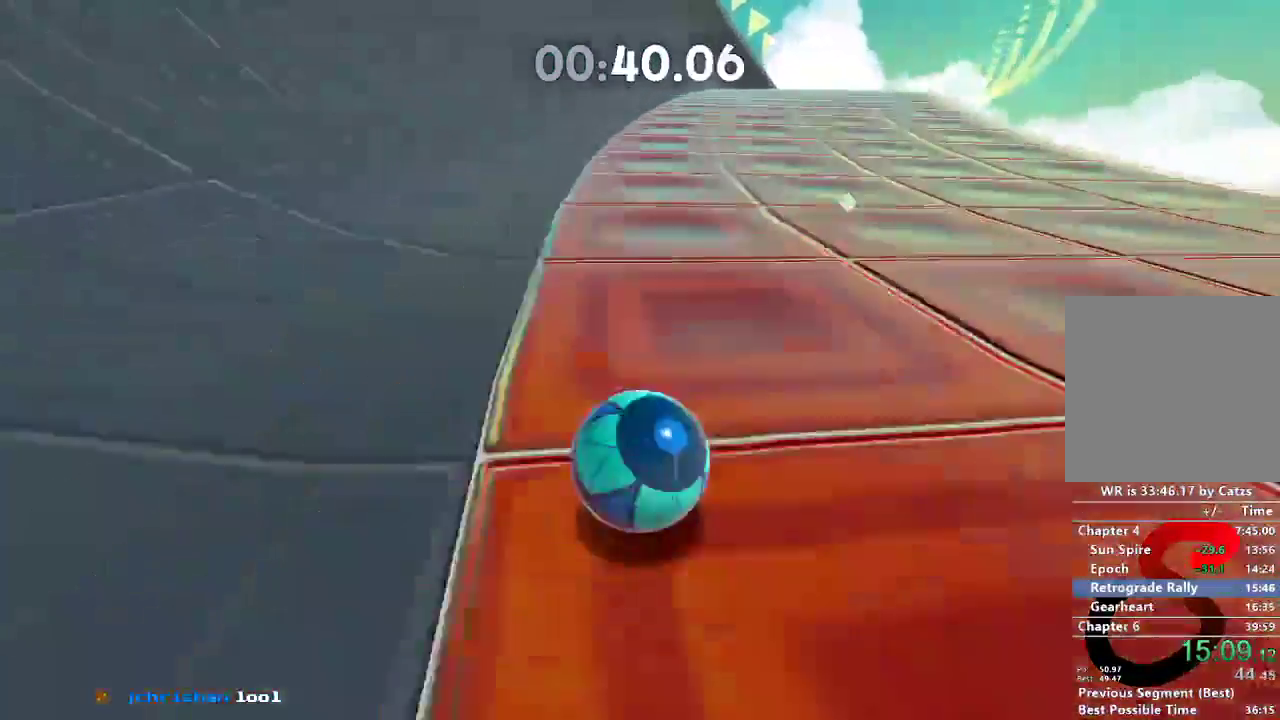
{"buttons": [], "left_stick": "up-right", "right_stick": "right", "events": []}